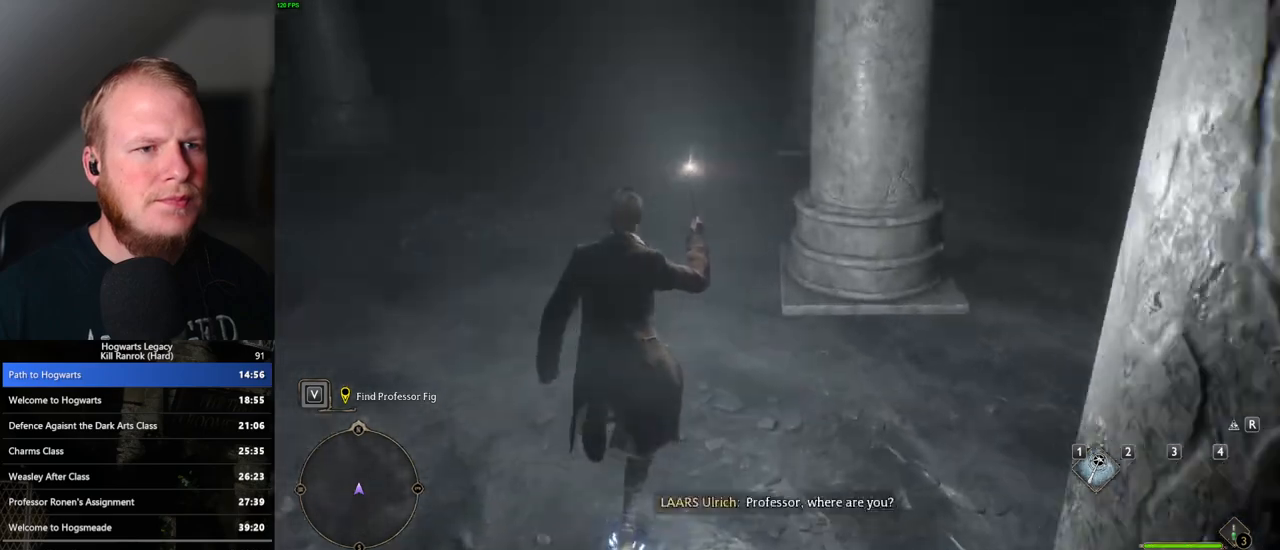
Gameplay with keyboard and mouse; each line is a JSON object with the keys and mouse buttons held at the frame after it. "events" lists presses ("down") and releases ("up") of ".", "/", "0", "1", "2", "3", "4", "5", "6", "7", "8", "9", "a", "alt_l", "alt_r", "b", "backslash", "backspace", "c", "caps_lock", "comma", "ctrl_l", "ctrl_r", "d", "e", "equals", "escape", "f", "f1", "f10", "f11", "f12", "f2", "f3", "f4", "f5", "f6", "f7", "f8", "f9", "g", "h", "i", "j", "k", "l", "lbracket", "m", "minus", "n", "o", "p", "q", "quote", "r", "rbracket", "return", "s", "semicolon", "shift_l", "shift_r", "space", "super_l", "super_r", "t", "tab", "tilde", "u", "v", "w", "x", "y", "z", "mouse_left", "mouse_wheel", "mouse_right", "mouse_mb4" and "mouse_mb5" between this image and that frame as [ms after this image, input, new state], when the widget could be followed in between. "mouse_left", "mouse_wheel", "mouse_right", "mouse_mb4", "mouse_mb5" = the "left", "wheel", "right", "mb4", "mb5" buttons of the "mouse" list. No other keys are recorded. "wheel" means that the mouse wheel is clicked or scrolled. Mouse movement is not recorded.
{"keys": ["w"], "mouse": [], "events": []}
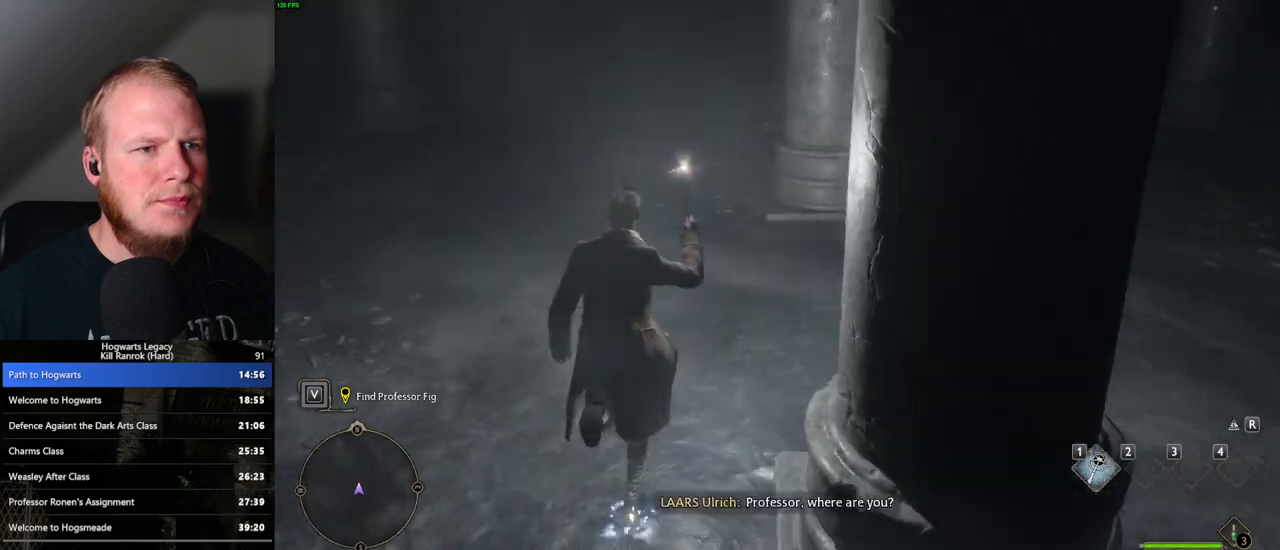
{"keys": ["w"], "mouse": [], "events": []}
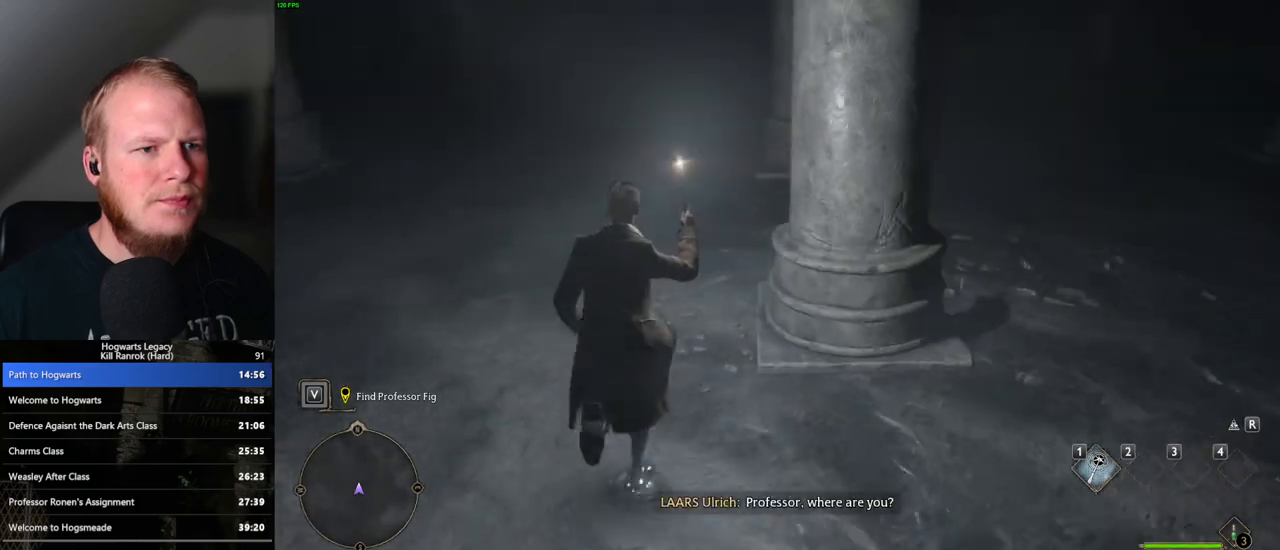
{"keys": ["w"], "mouse": [], "events": []}
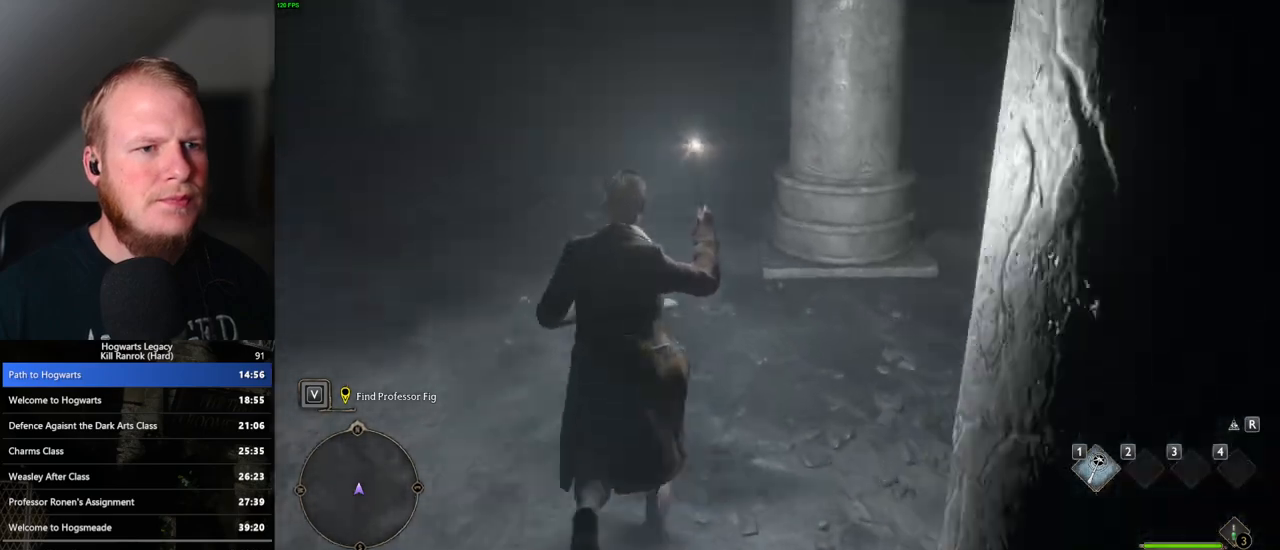
{"keys": ["w"], "mouse": [], "events": []}
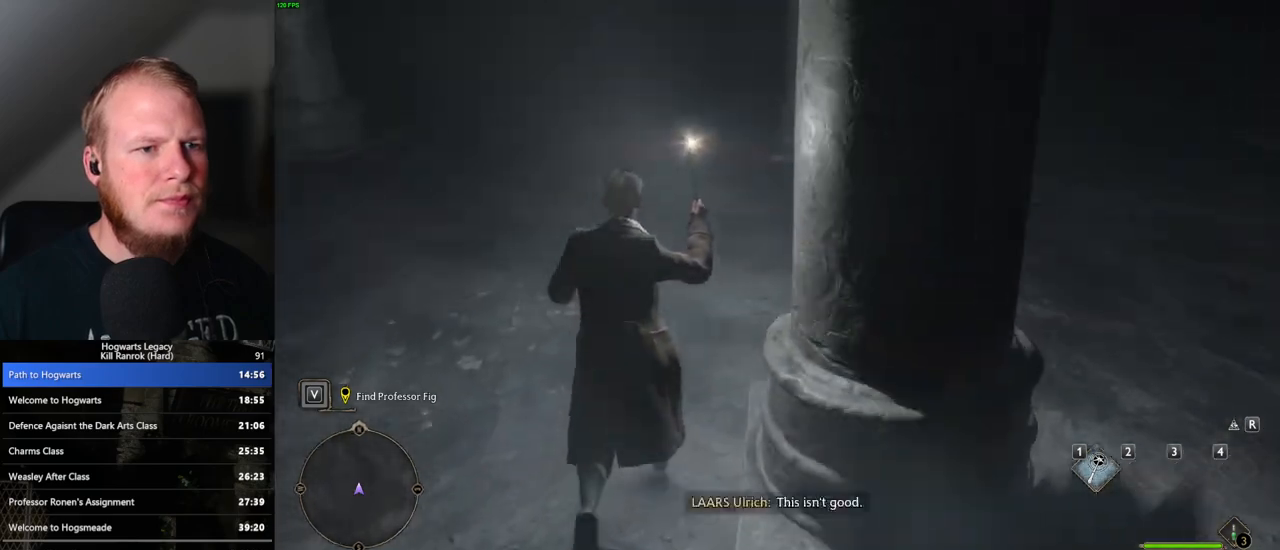
{"keys": ["w"], "mouse": [], "events": []}
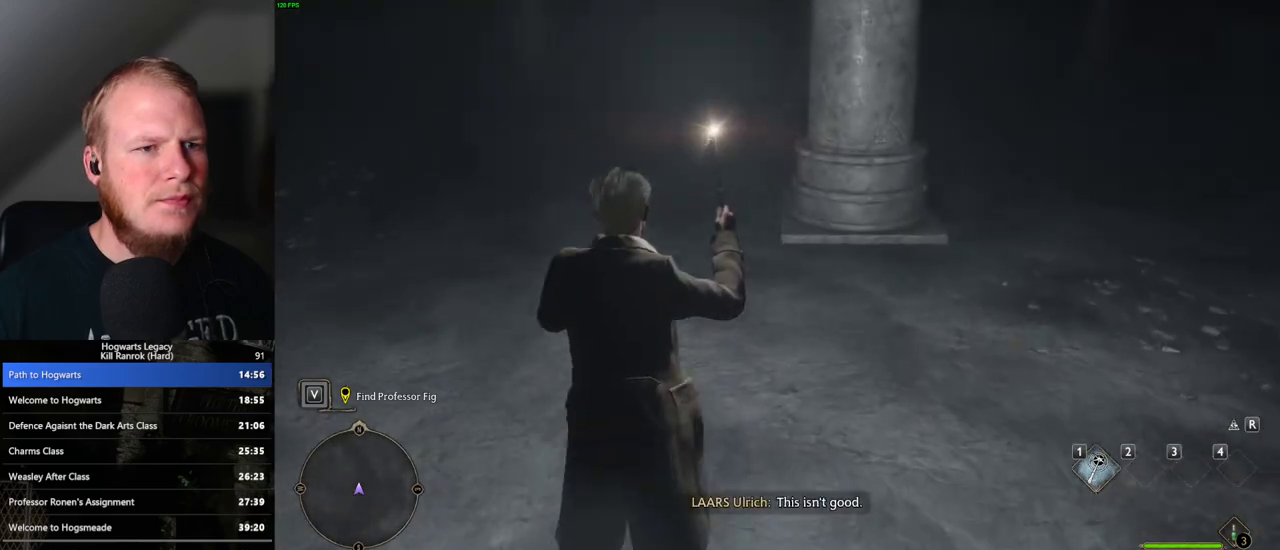
{"keys": ["w"], "mouse": [], "events": []}
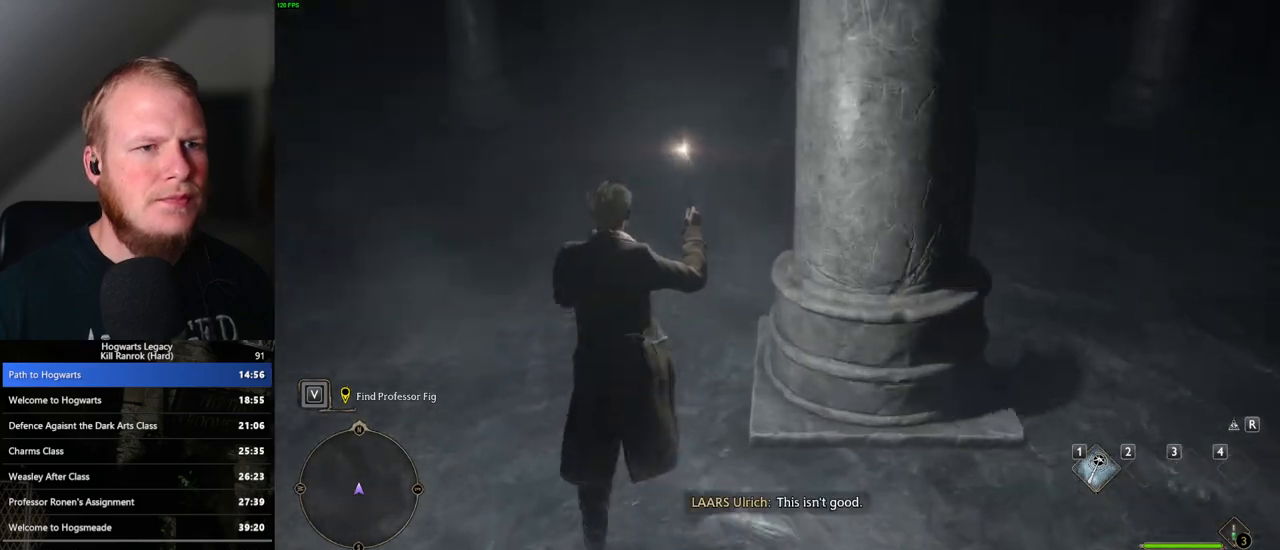
{"keys": ["w"], "mouse": [], "events": []}
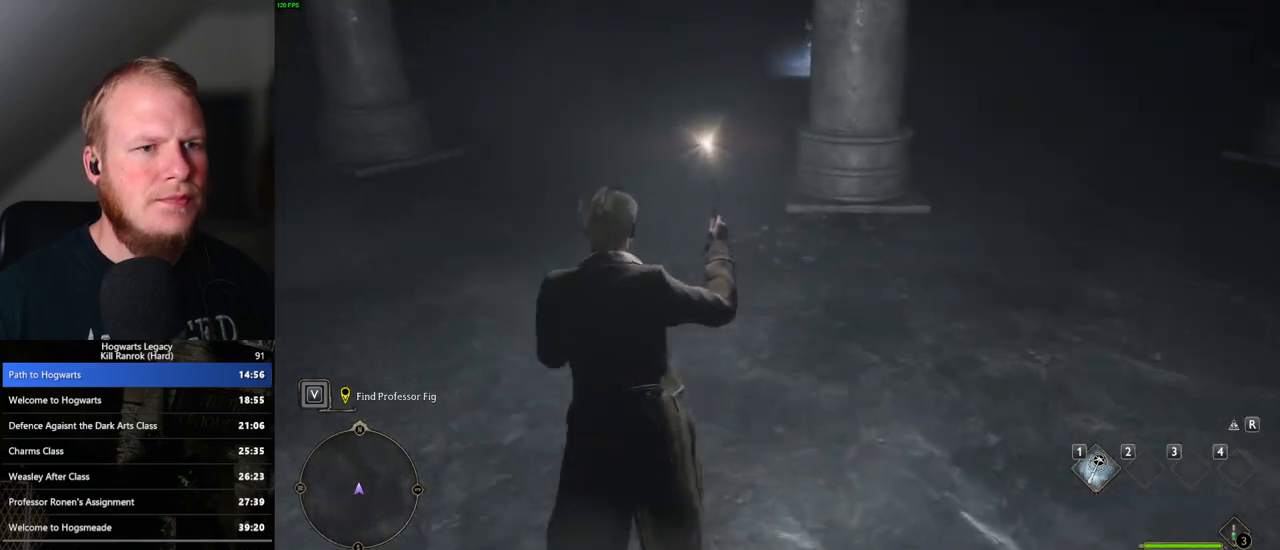
{"keys": ["w"], "mouse": [], "events": []}
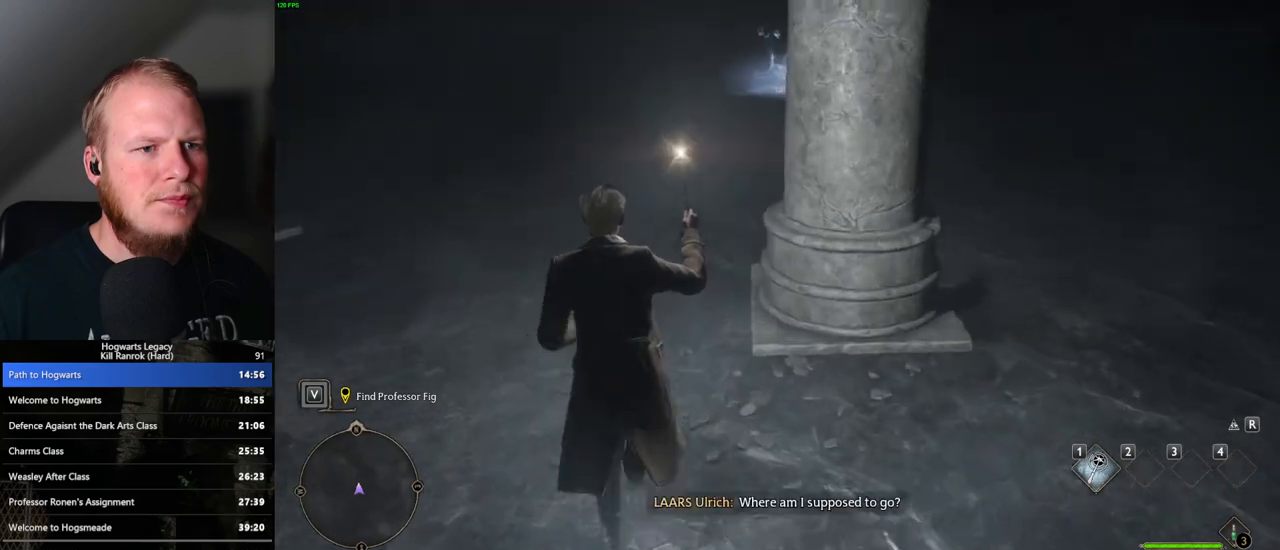
{"keys": ["w"], "mouse": [], "events": []}
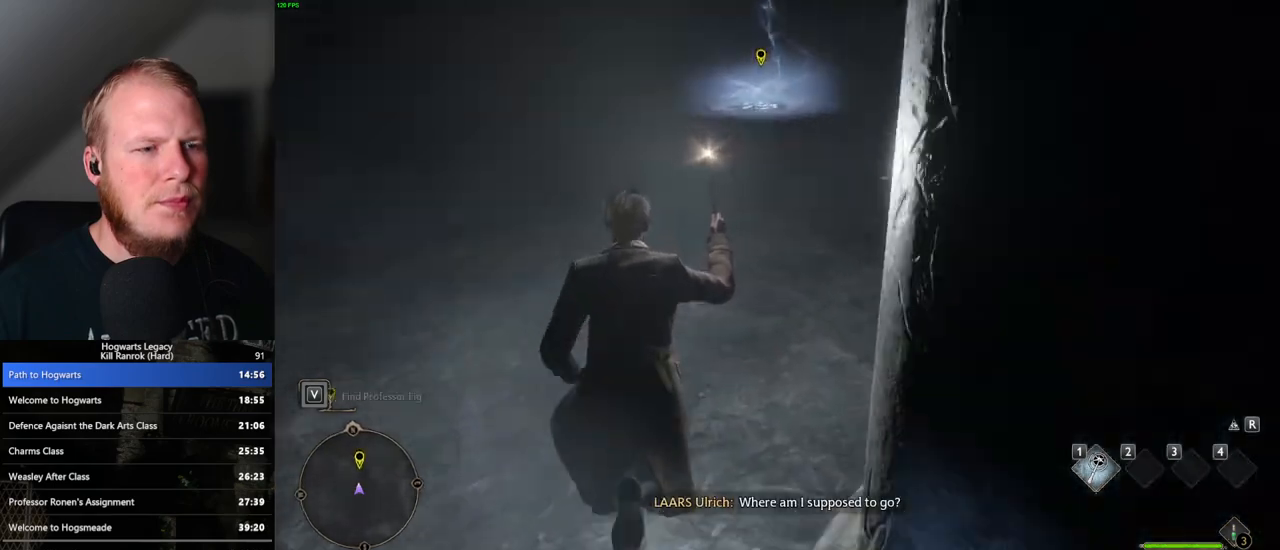
{"keys": ["w"], "mouse": [], "events": []}
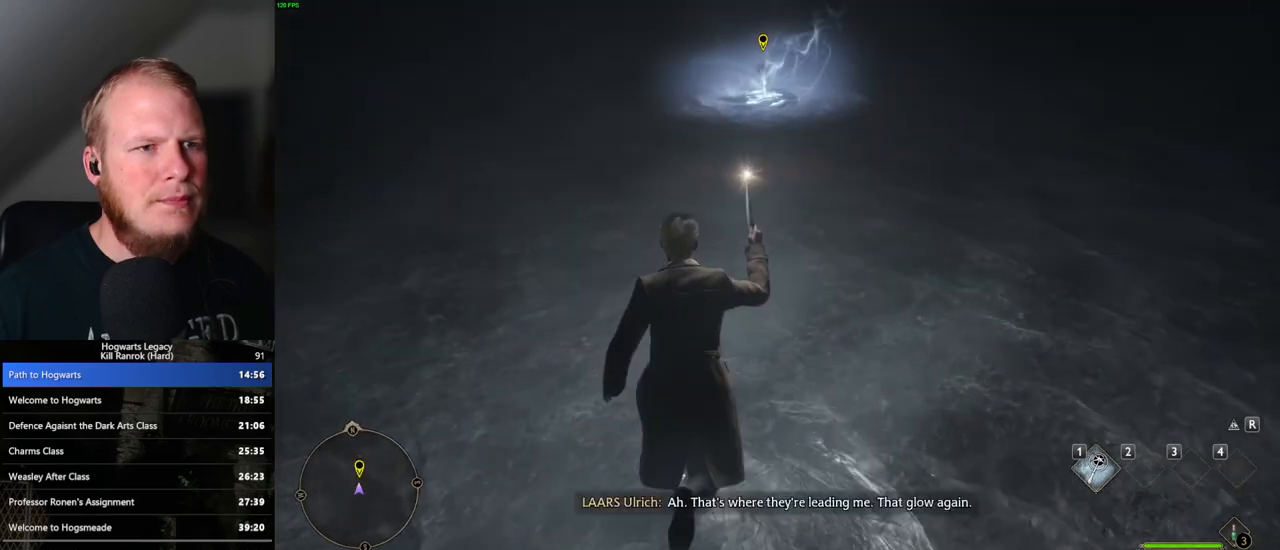
{"keys": ["w"], "mouse": [], "events": []}
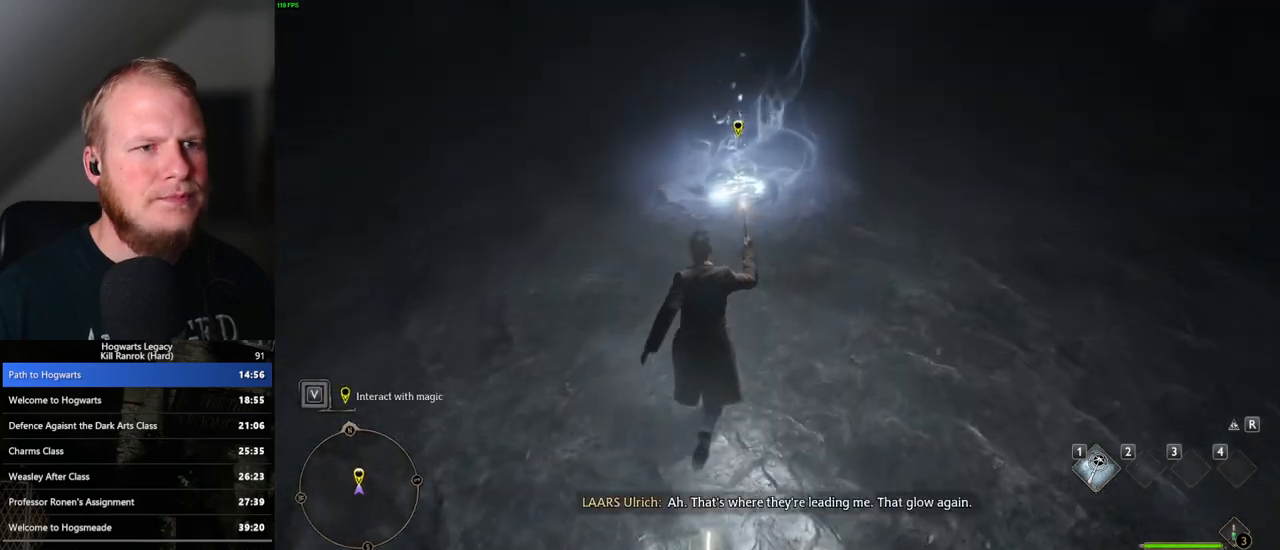
{"keys": [], "mouse": [], "events": [[383, "f", "down"], [450, "f", "up"], [450, "w", "up"]]}
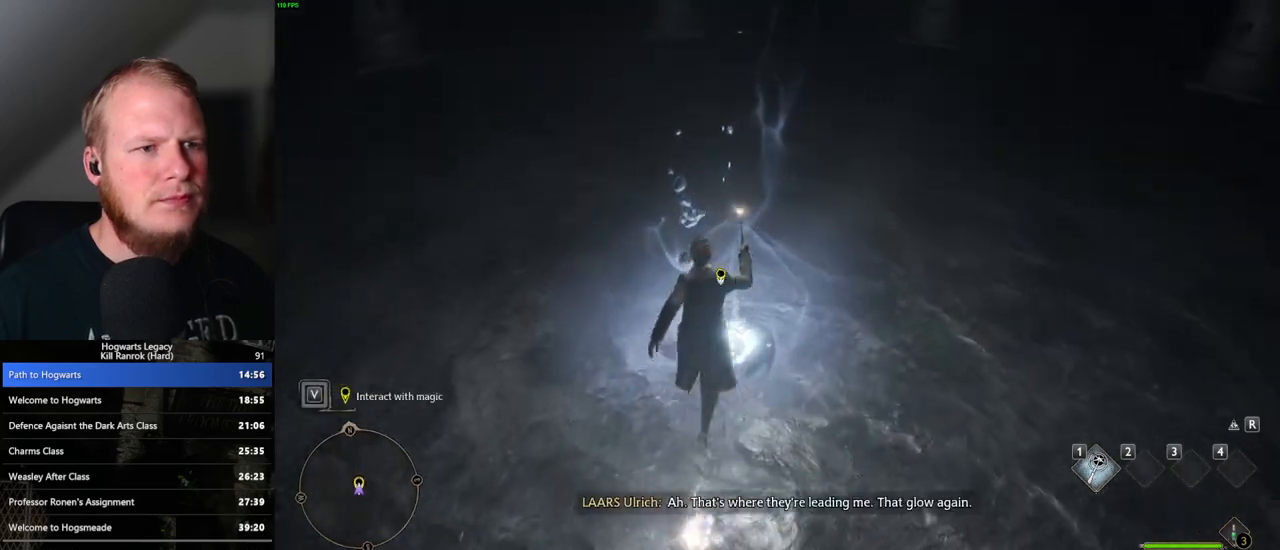
{"keys": [], "mouse": [], "events": [[33, "f", "down"], [117, "f", "up"], [183, "f", "down"], [300, "f", "up"]]}
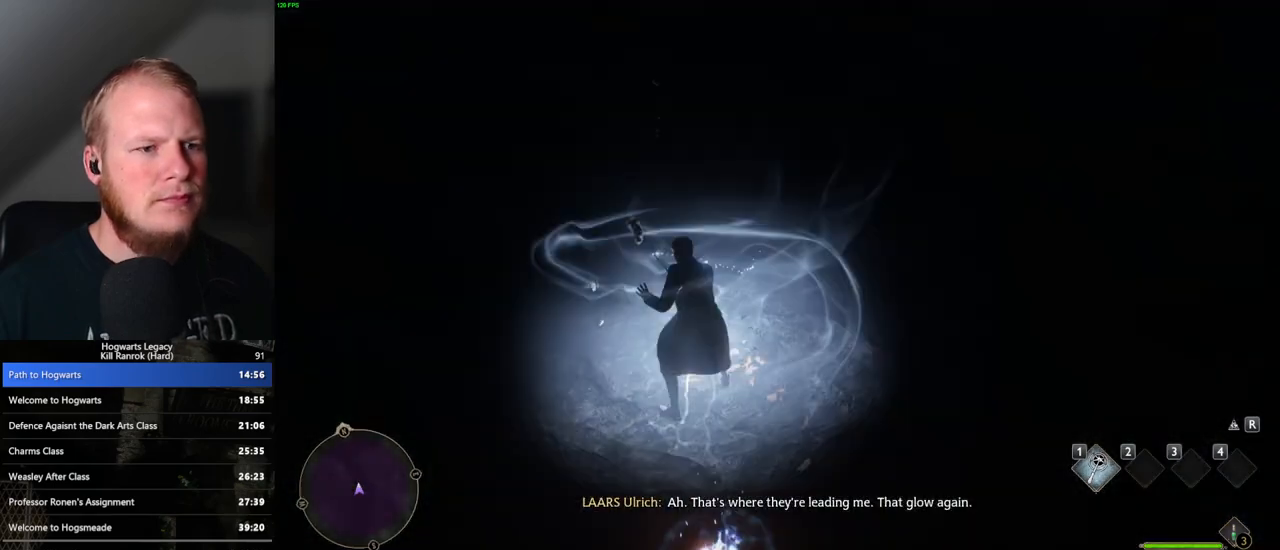
{"keys": [], "mouse": [], "events": []}
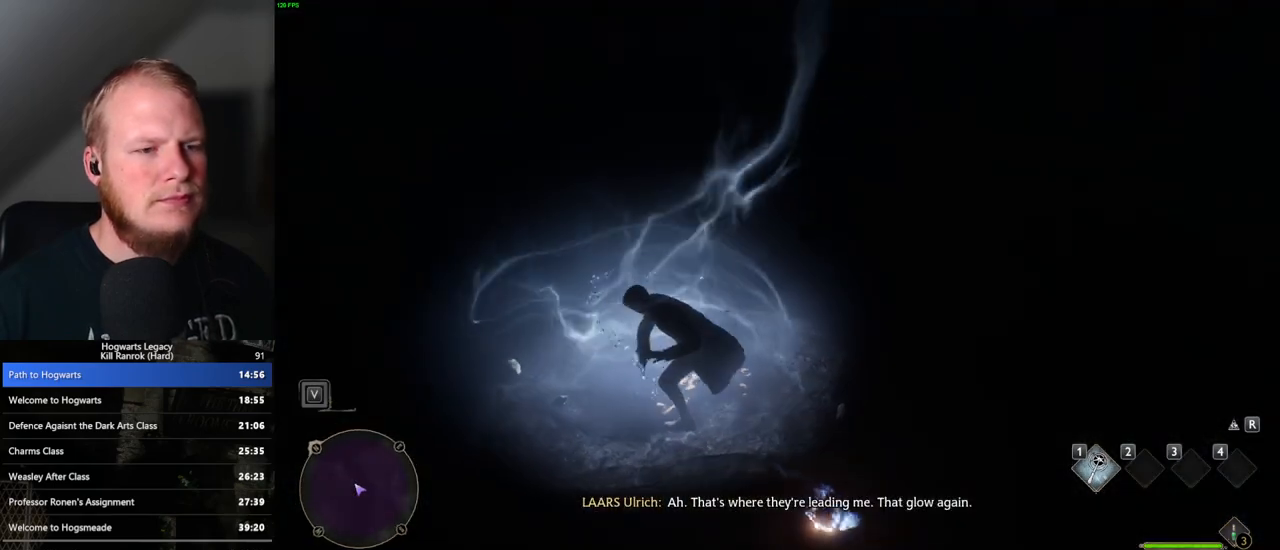
{"keys": [], "mouse": [], "events": []}
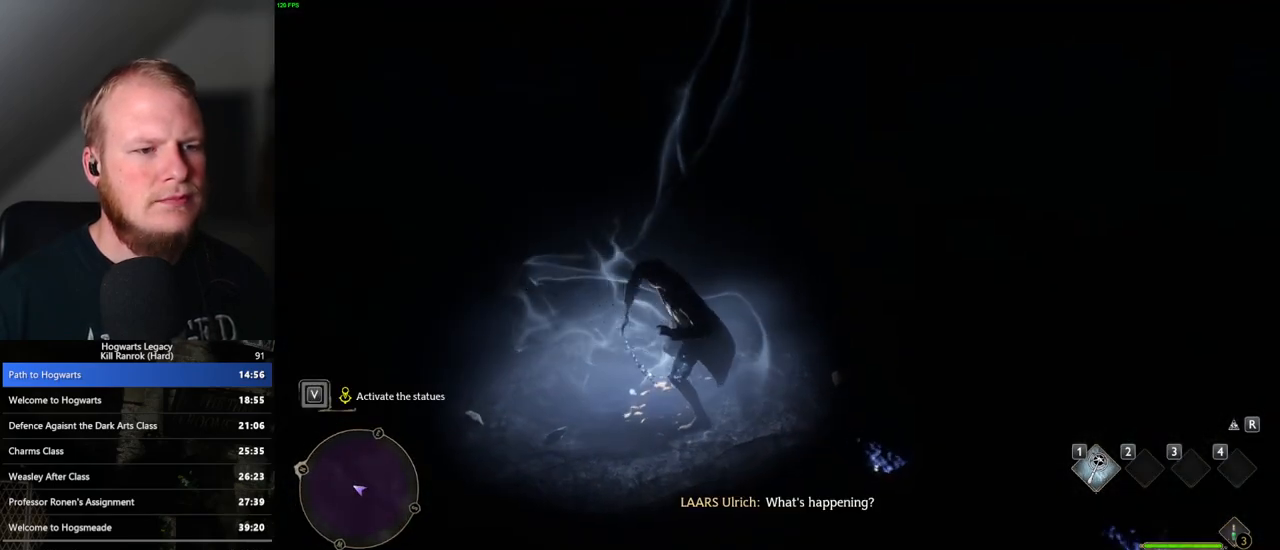
{"keys": ["r"], "mouse": [], "events": [[17, "r", "down"], [50, "r", "up"], [150, "r", "down"], [217, "r", "up"], [317, "r", "down"], [367, "r", "up"], [450, "r", "down"]]}
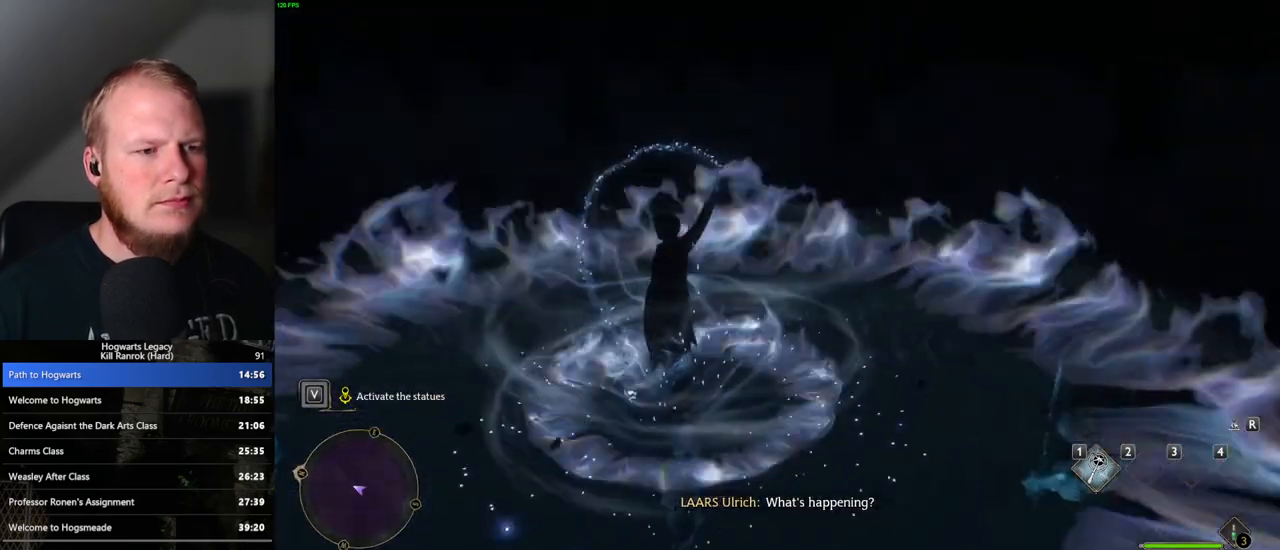
{"keys": [], "mouse": [], "events": [[17, "r", "up"], [117, "r", "down"], [167, "r", "up"], [267, "r", "down"], [317, "r", "up"], [400, "r", "down"], [450, "r", "up"]]}
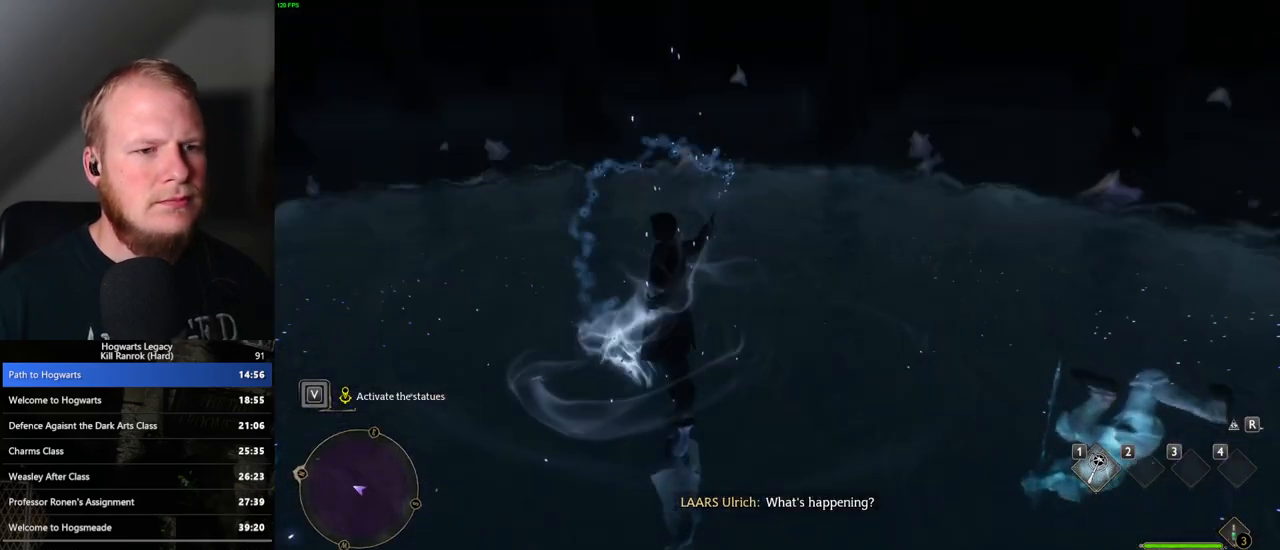
{"keys": ["r"], "mouse": [], "events": [[50, "r", "down"], [100, "r", "up"], [183, "r", "down"], [233, "r", "up"], [333, "r", "down"], [383, "r", "up"], [467, "r", "down"]]}
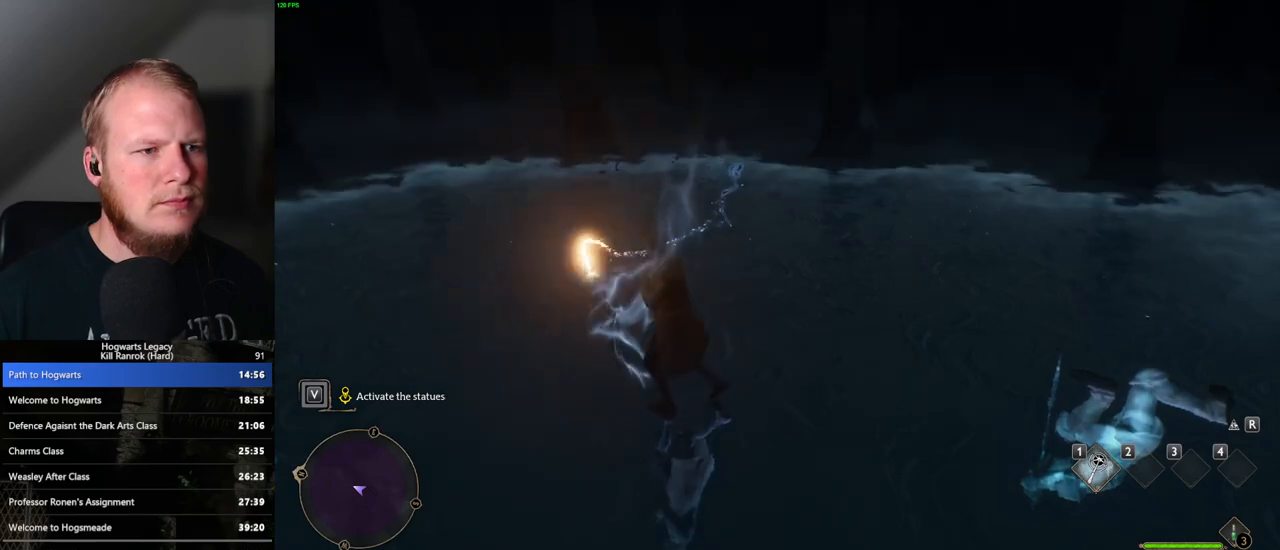
{"keys": ["space", "w"], "mouse": [], "events": [[50, "r", "up"], [133, "r", "down"], [183, "r", "up"], [233, "w", "down"], [467, "space", "down"]]}
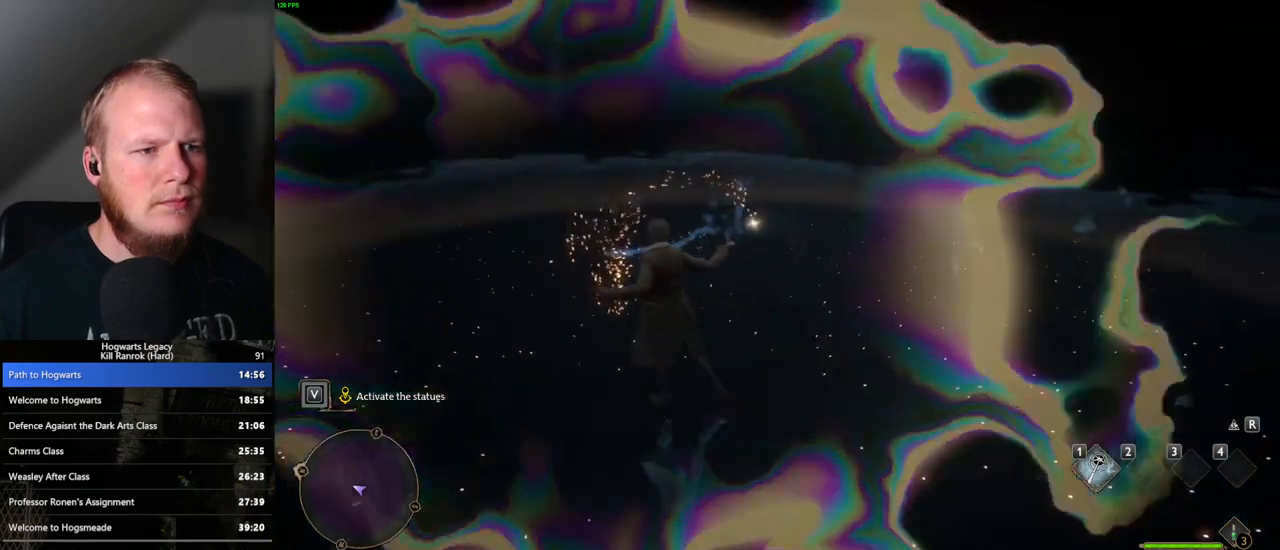
{"keys": ["shift_l", "w"], "mouse": [], "events": [[50, "space", "up"], [150, "space", "down"], [217, "space", "up"], [333, "space", "down"], [383, "space", "up"], [500, "shift_l", "down"]]}
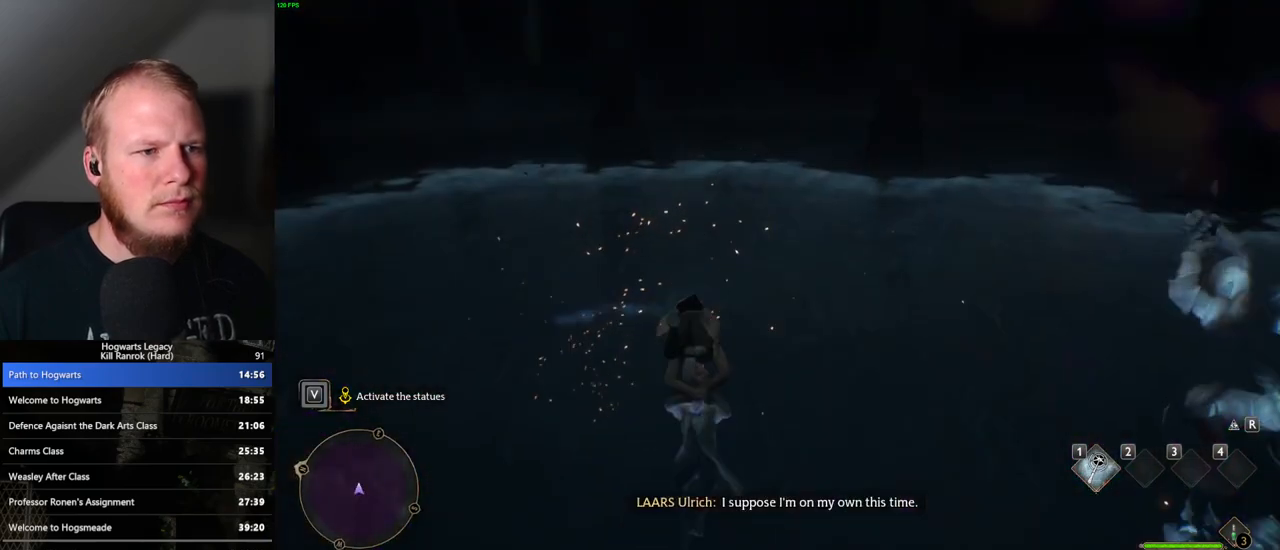
{"keys": ["w"], "mouse": [], "events": [[133, "shift_l", "up"]]}
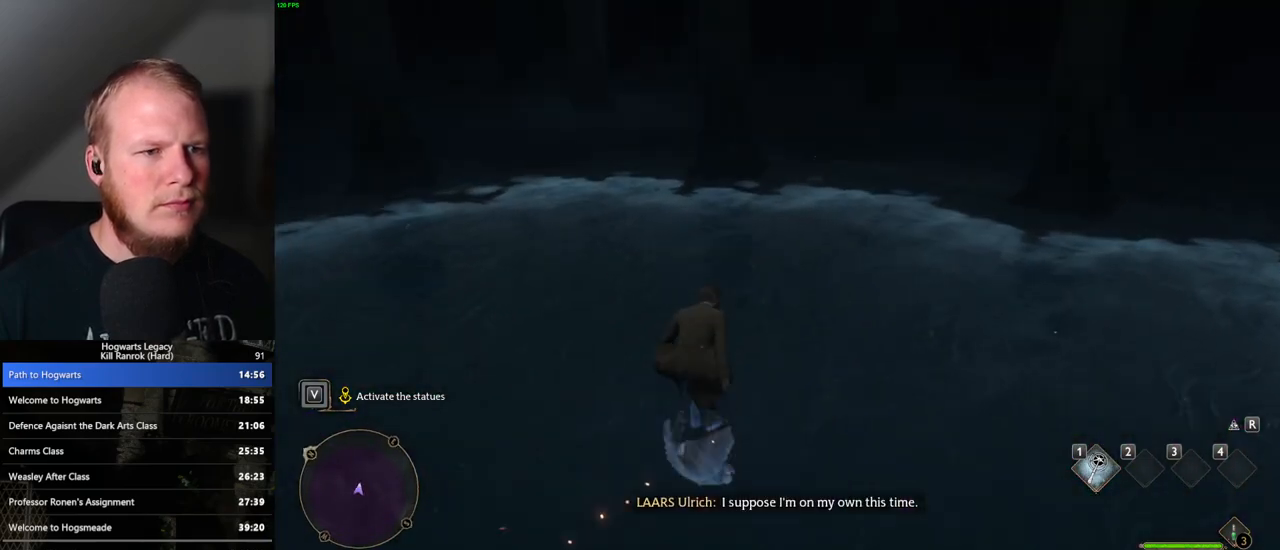
{"keys": ["w"], "mouse": [], "events": [[150, "1", "down"], [267, "1", "up"]]}
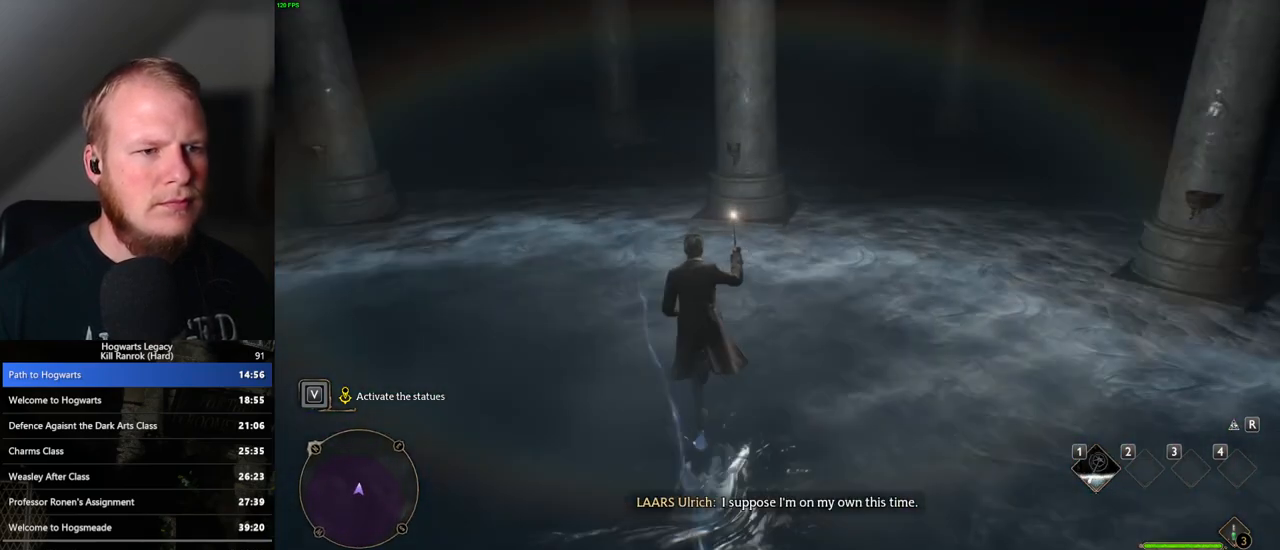
{"keys": ["a"], "mouse": [], "events": [[83, "w", "up"], [300, "a", "down"]]}
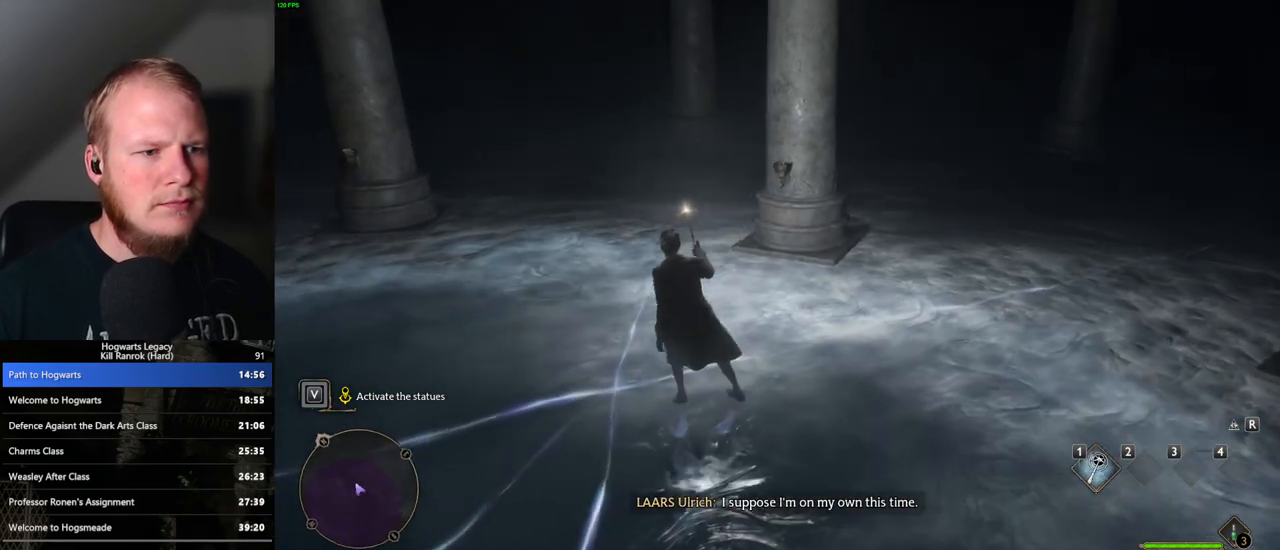
{"keys": [], "mouse": [], "events": [[100, "a", "up"]]}